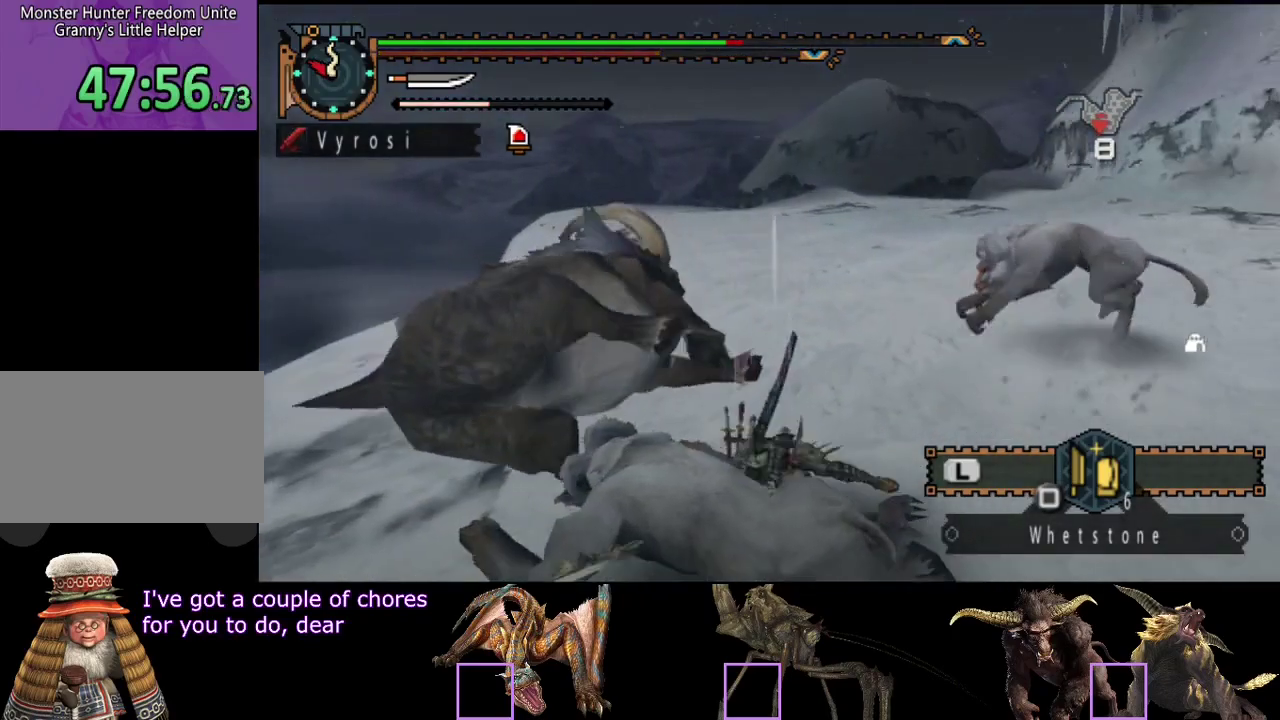
Gameplay with a controller (PlayStation layout); each line is a JSON object with the inputs held at the frame after it. "events" lists button and stick changes between this image and that frame as [ms after this image, input, new state], when the widget could be followed in between. Not read: L3 R3.
{"buttons": [], "left_stick": "up", "right_stick": "center", "events": [[83, "right_stick", "right"], [117, "left_stick", "up"], [283, "right_stick", "center"]]}
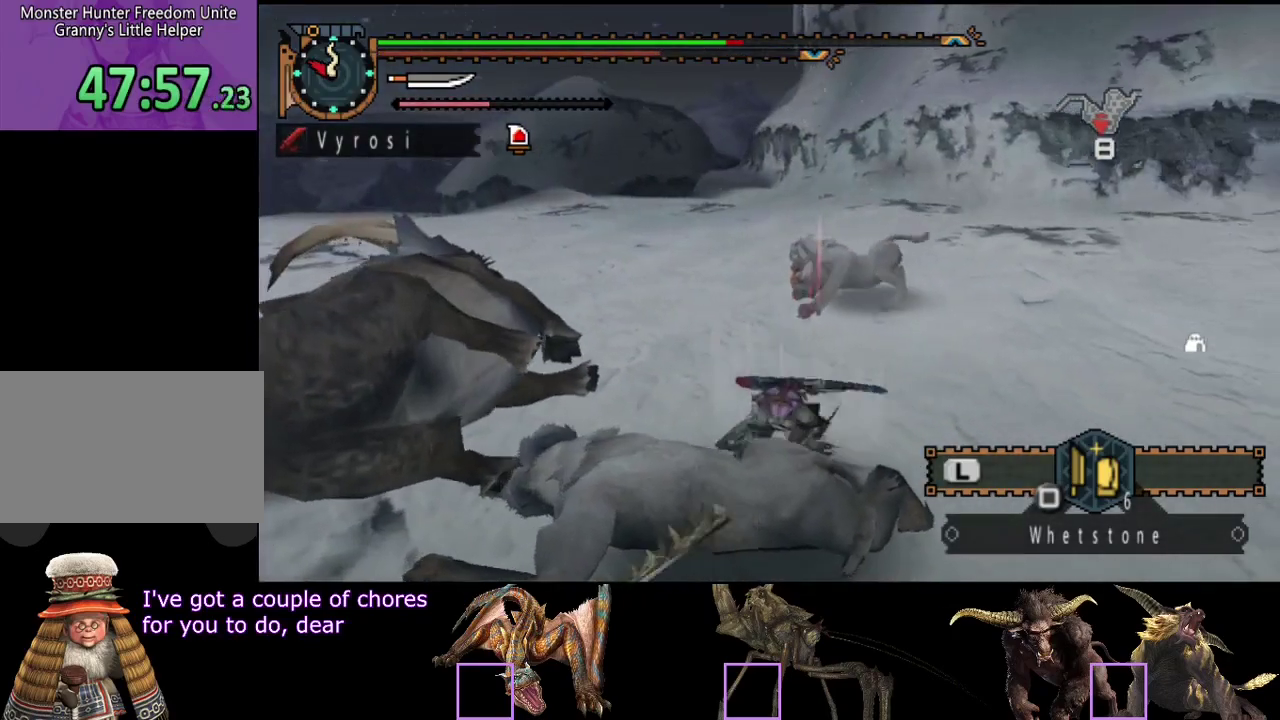
{"buttons": [], "left_stick": "up", "right_stick": "center", "events": []}
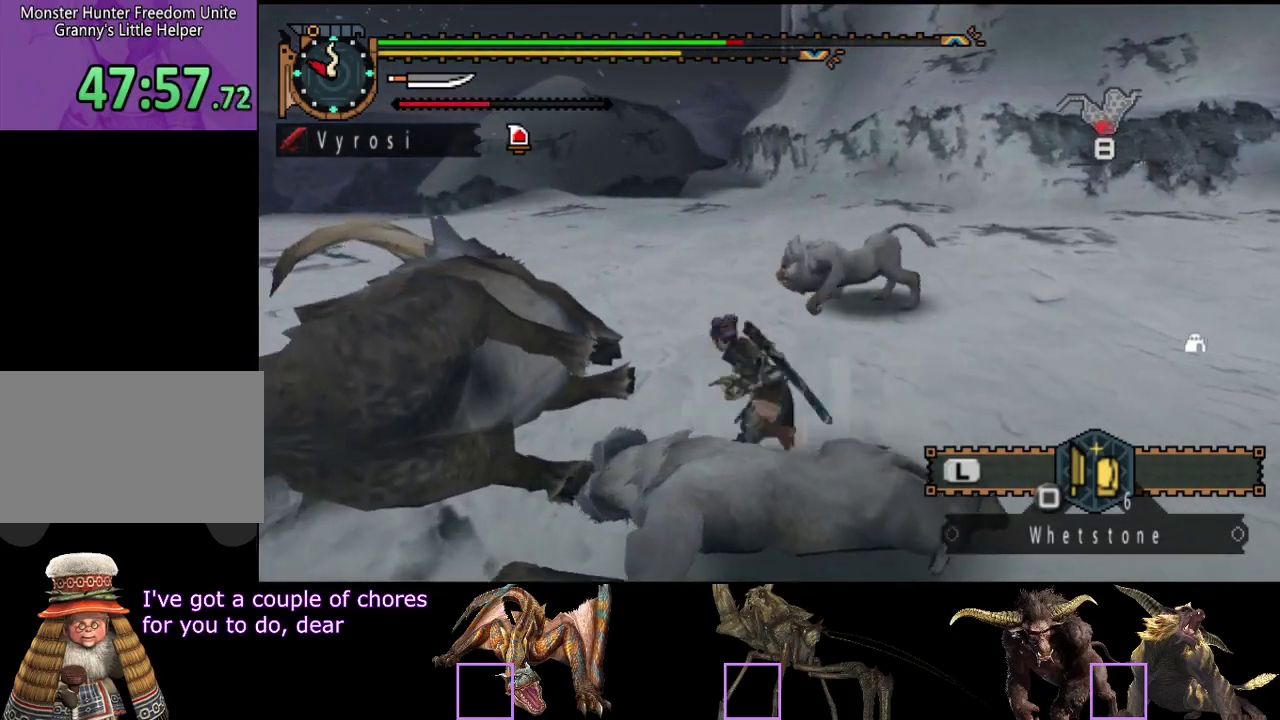
{"buttons": [], "left_stick": "up", "right_stick": "center", "events": []}
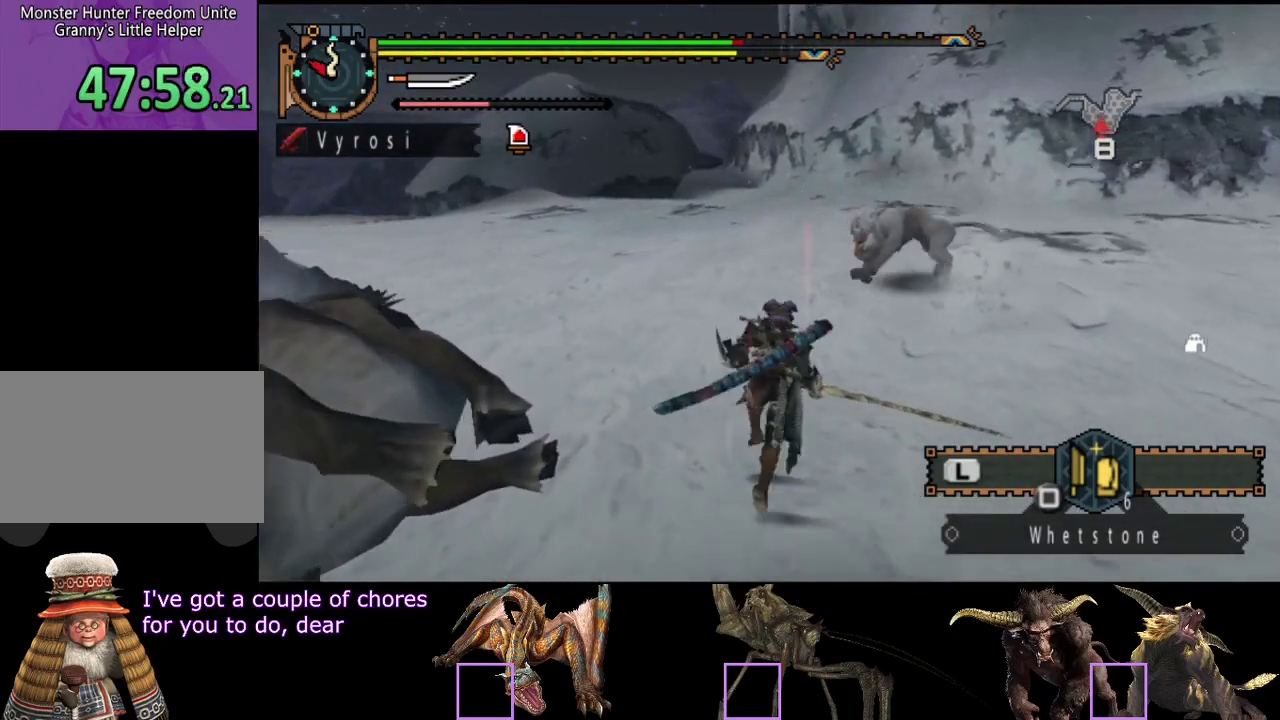
{"buttons": [], "left_stick": "up", "right_stick": "center", "events": [[33, "right_stick", "right"], [133, "right_stick", "center"]]}
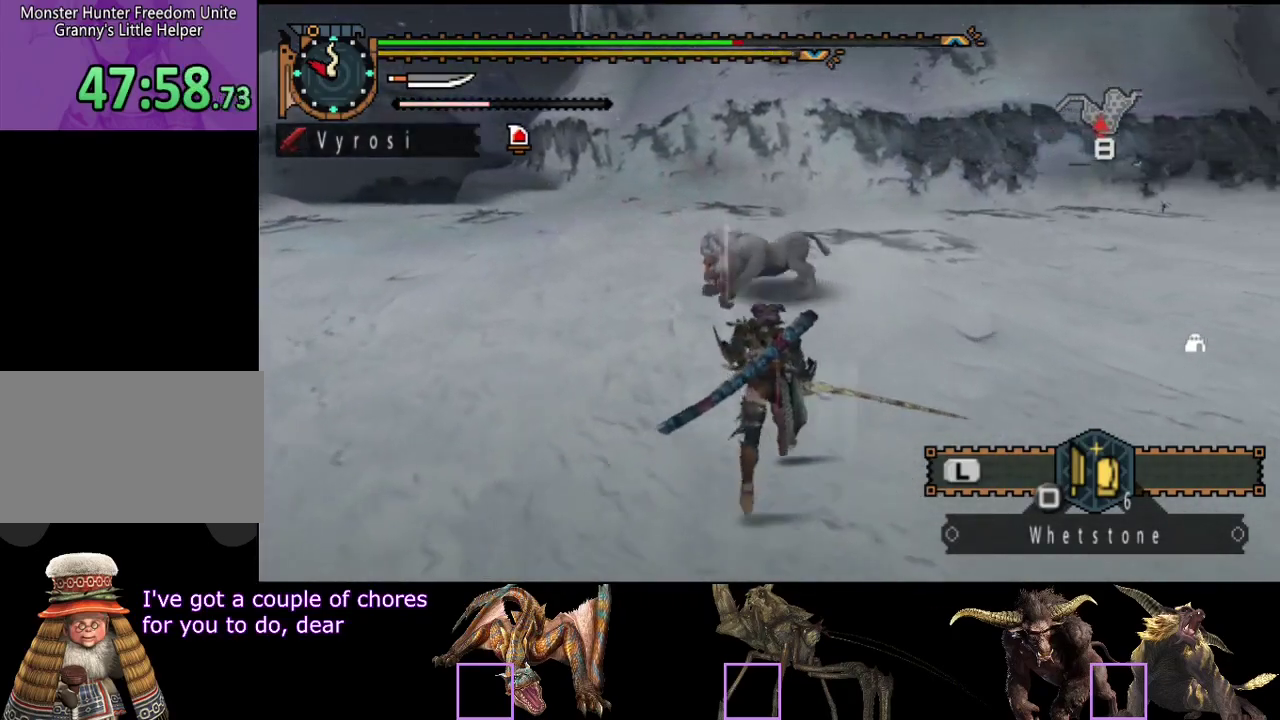
{"buttons": [], "left_stick": "up", "right_stick": "center", "events": []}
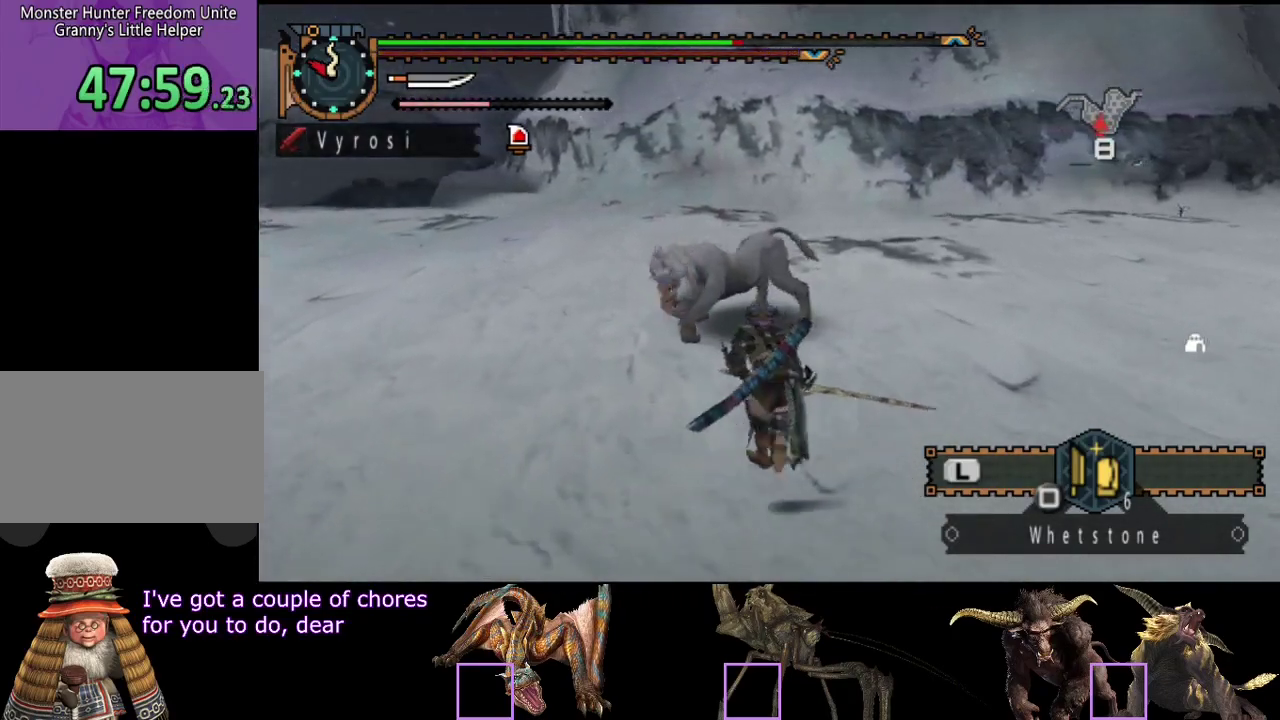
{"buttons": [], "left_stick": "up", "right_stick": "center", "events": [[250, "R2", "down"], [350, "R2", "up"]]}
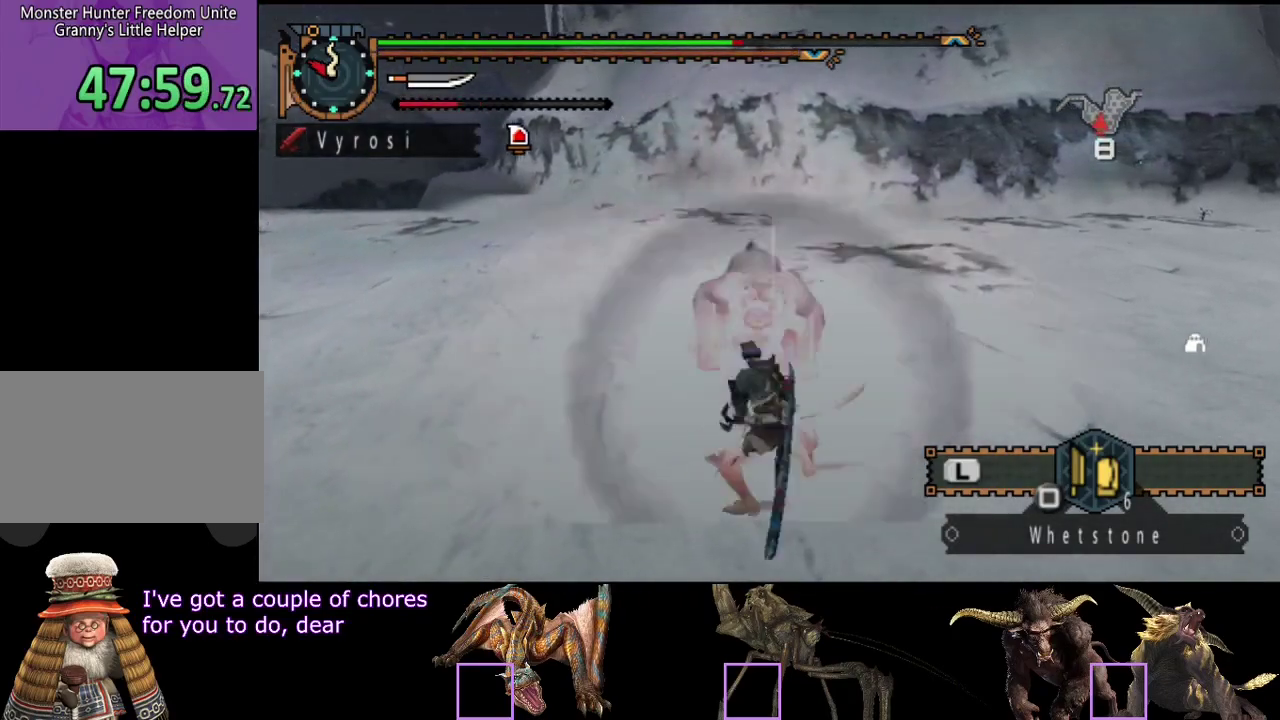
{"buttons": ["CIRCLE", "TRIANGLE"], "left_stick": "up", "right_stick": "center", "events": [[250, "CIRCLE", "down"], [250, "TRIANGLE", "down"], [350, "TRIANGLE", "up"], [383, "CIRCLE", "up"], [450, "CIRCLE", "down"], [450, "TRIANGLE", "down"]]}
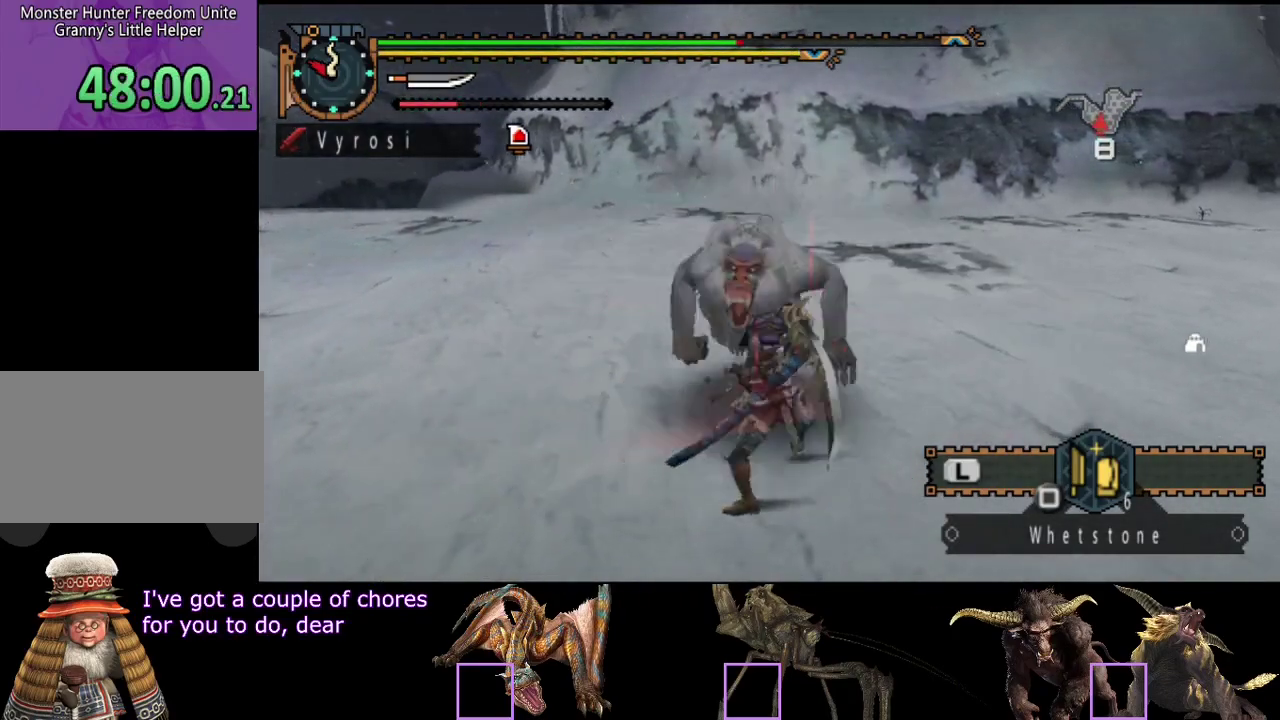
{"buttons": [], "left_stick": "center", "right_stick": "center", "events": [[17, "TRIANGLE", "up"], [33, "CIRCLE", "up"], [67, "TRIANGLE", "down"], [100, "CIRCLE", "down"], [133, "left_stick", "center"], [167, "TRIANGLE", "up"], [233, "TRIANGLE", "down"], [300, "TRIANGLE", "up"], [367, "TRIANGLE", "down"], [467, "TRIANGLE", "up"], [500, "CIRCLE", "up"]]}
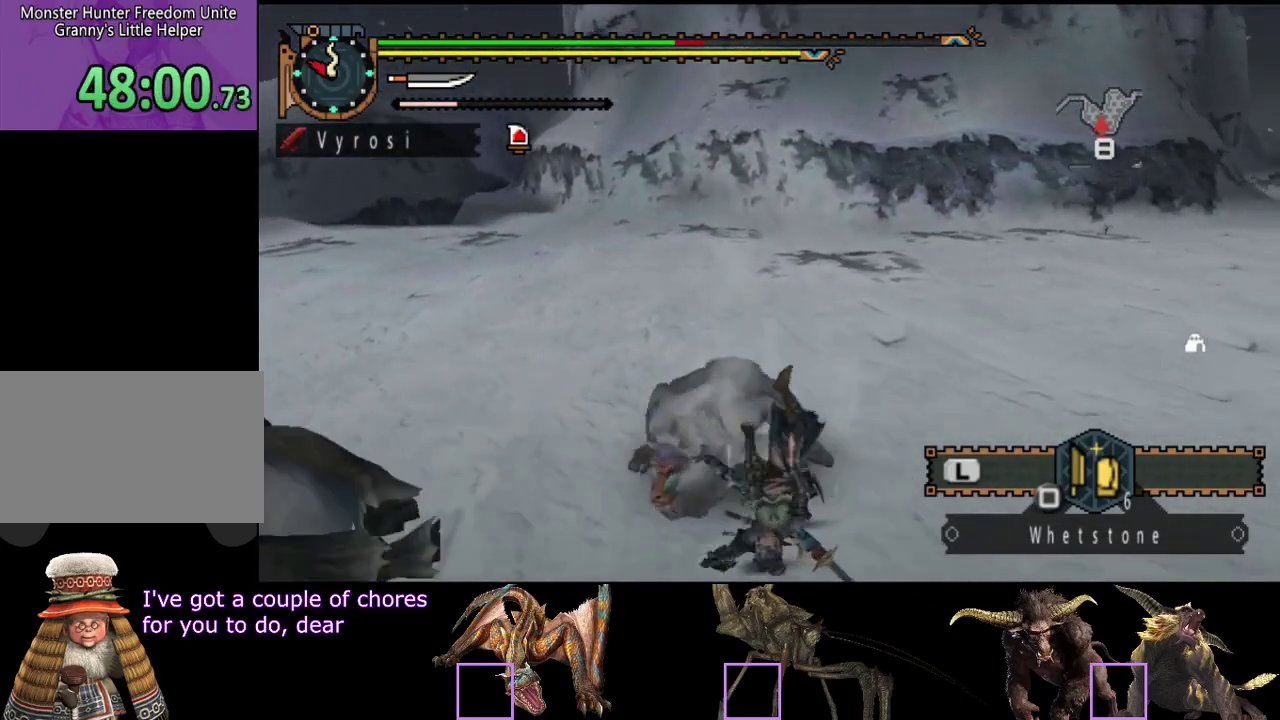
{"buttons": [], "left_stick": "center", "right_stick": "center", "events": []}
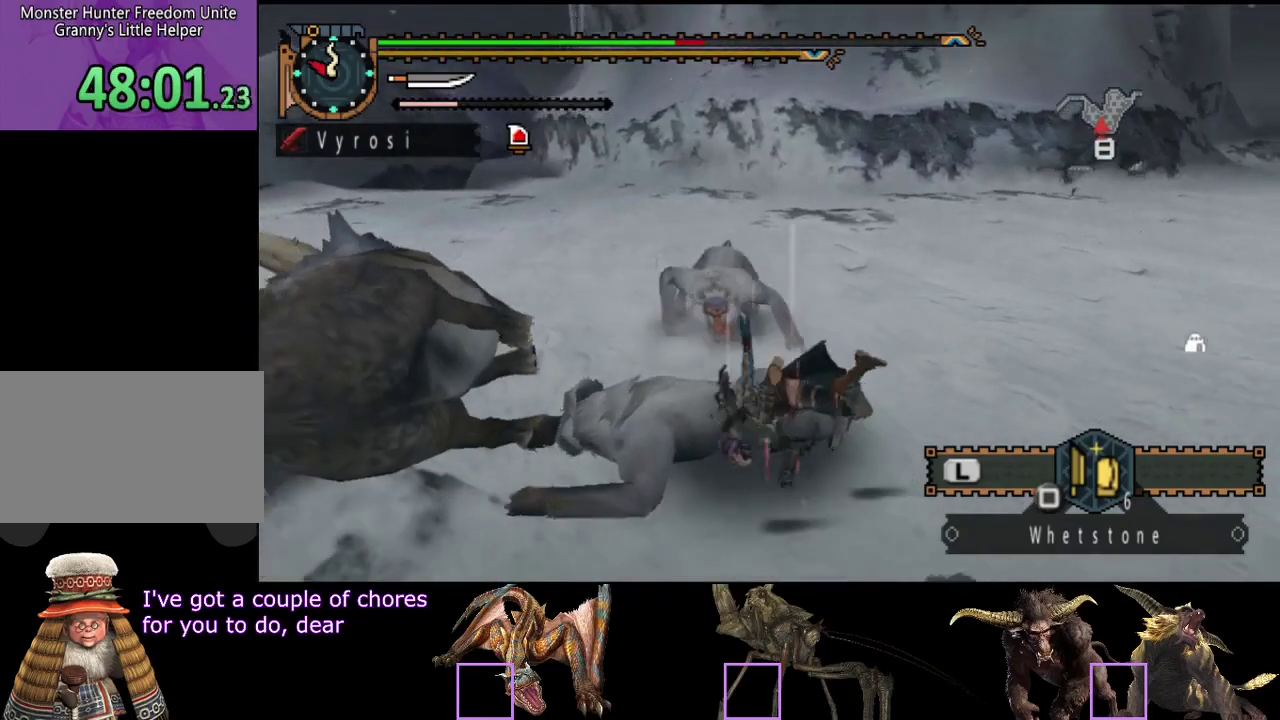
{"buttons": [], "left_stick": "up", "right_stick": "center", "events": [[67, "left_stick", "up"]]}
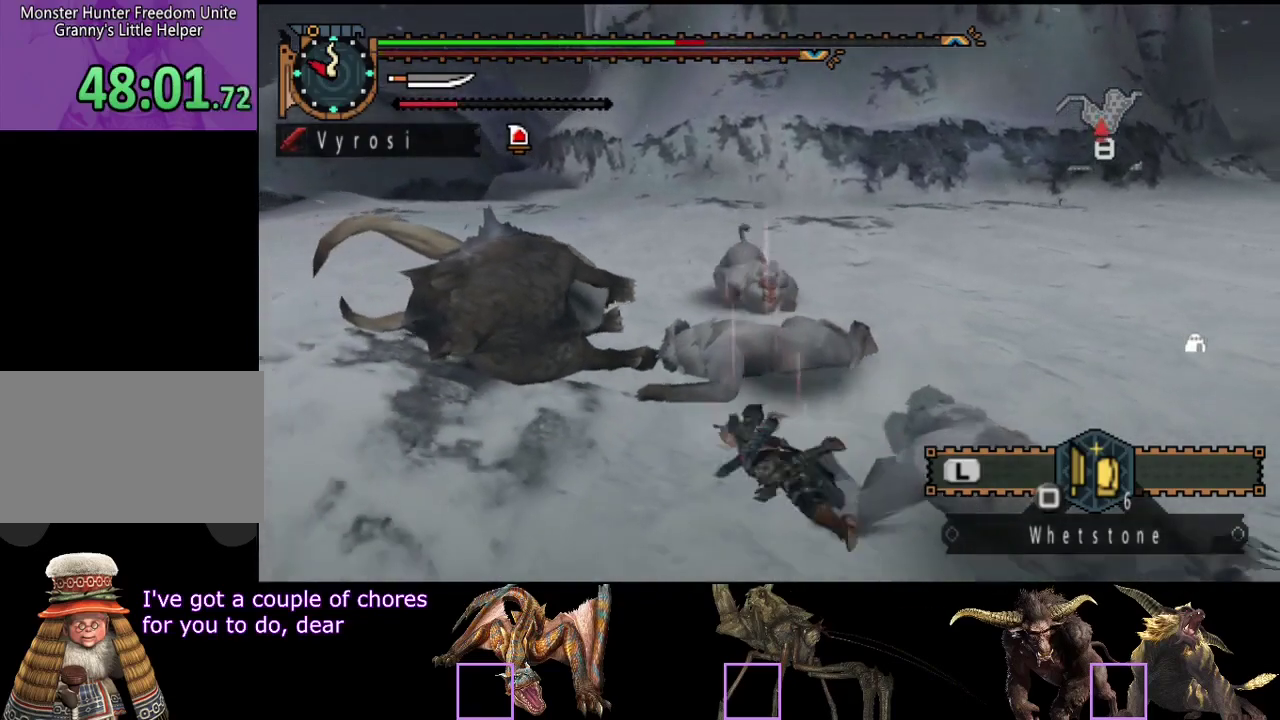
{"buttons": [], "left_stick": "up", "right_stick": "center", "events": [[183, "right_stick", "right"], [317, "right_stick", "center"]]}
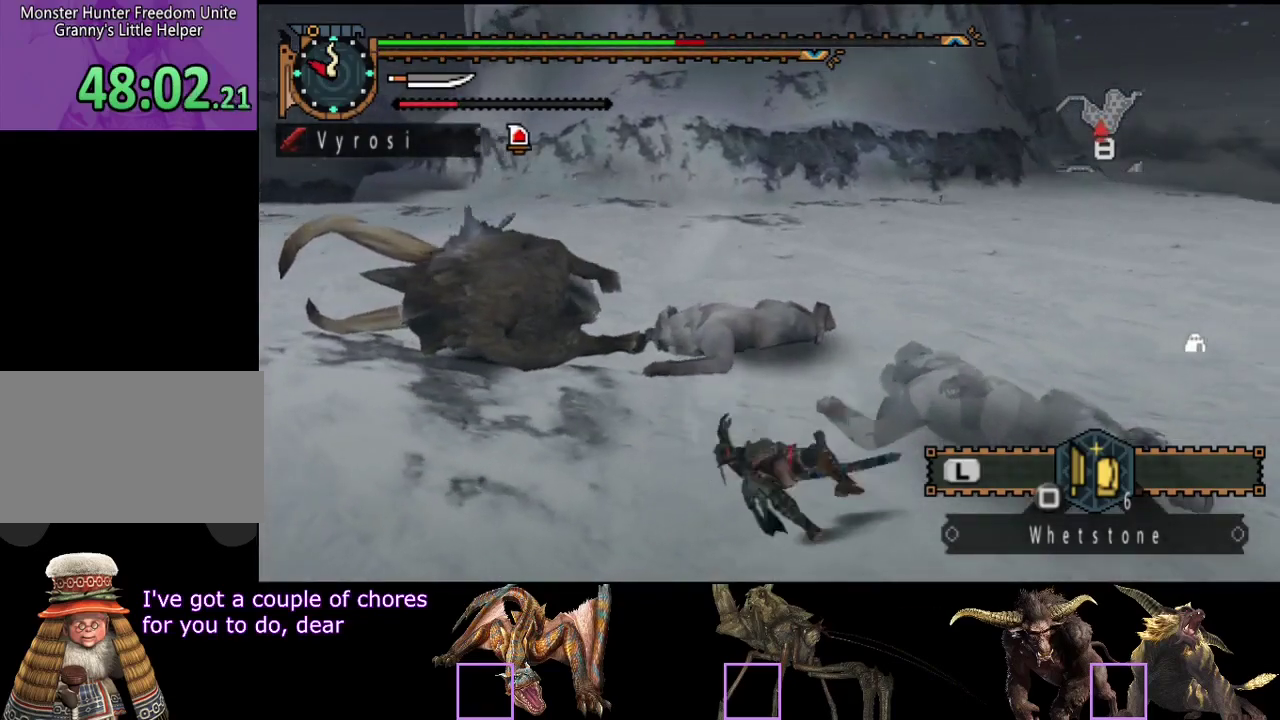
{"buttons": [], "left_stick": "up", "right_stick": "center", "events": [[117, "right_stick", "left"], [250, "right_stick", "center"]]}
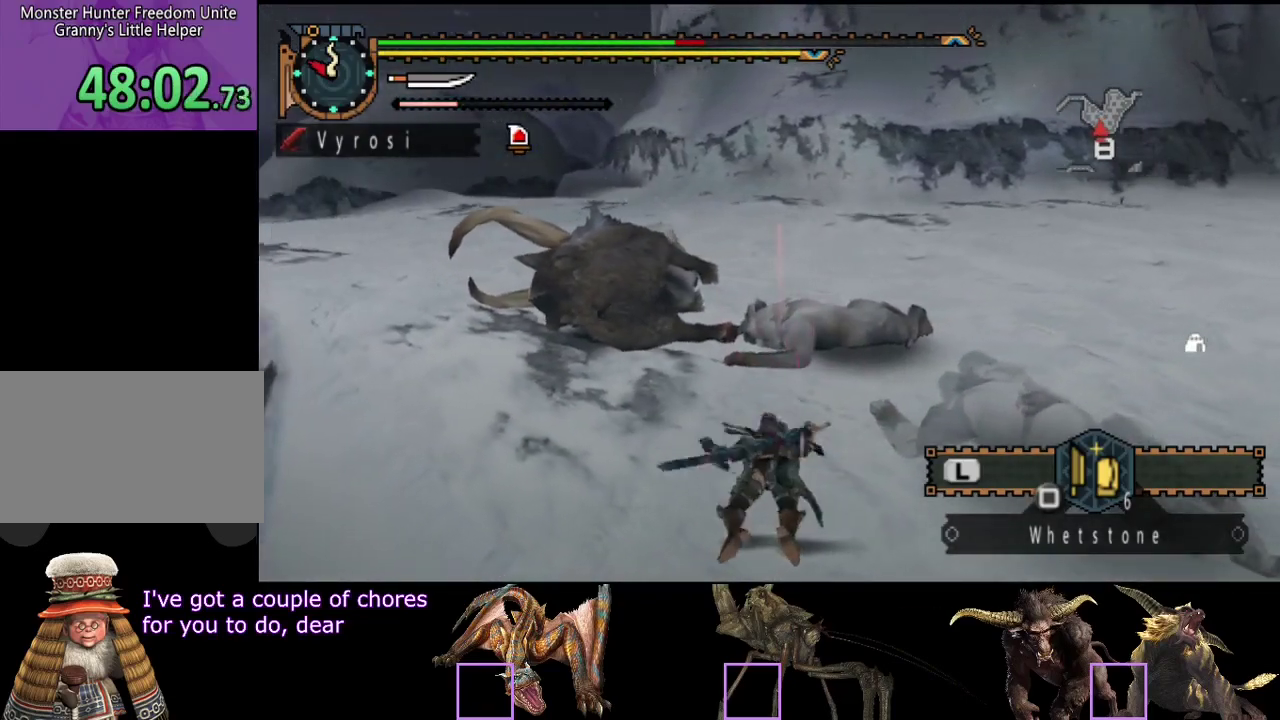
{"buttons": [], "left_stick": "up", "right_stick": "center", "events": [[150, "right_stick", "left"], [250, "right_stick", "center"]]}
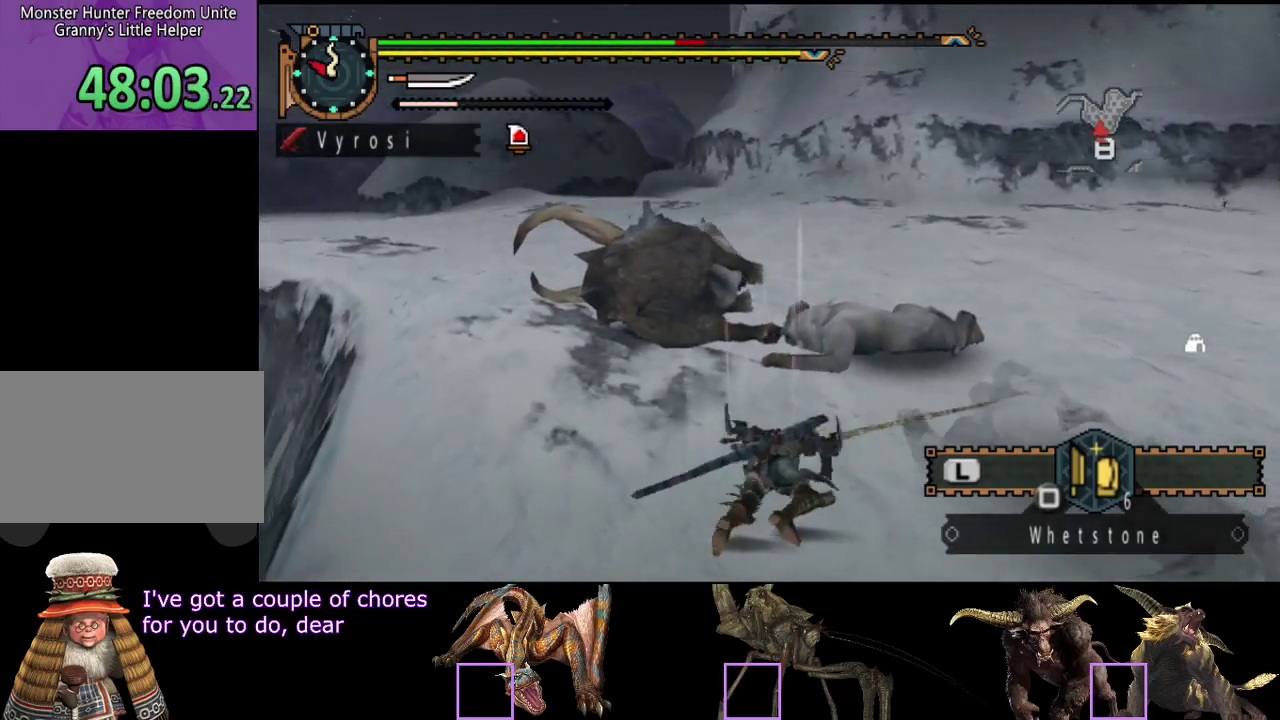
{"buttons": [], "left_stick": "up", "right_stick": "center", "events": []}
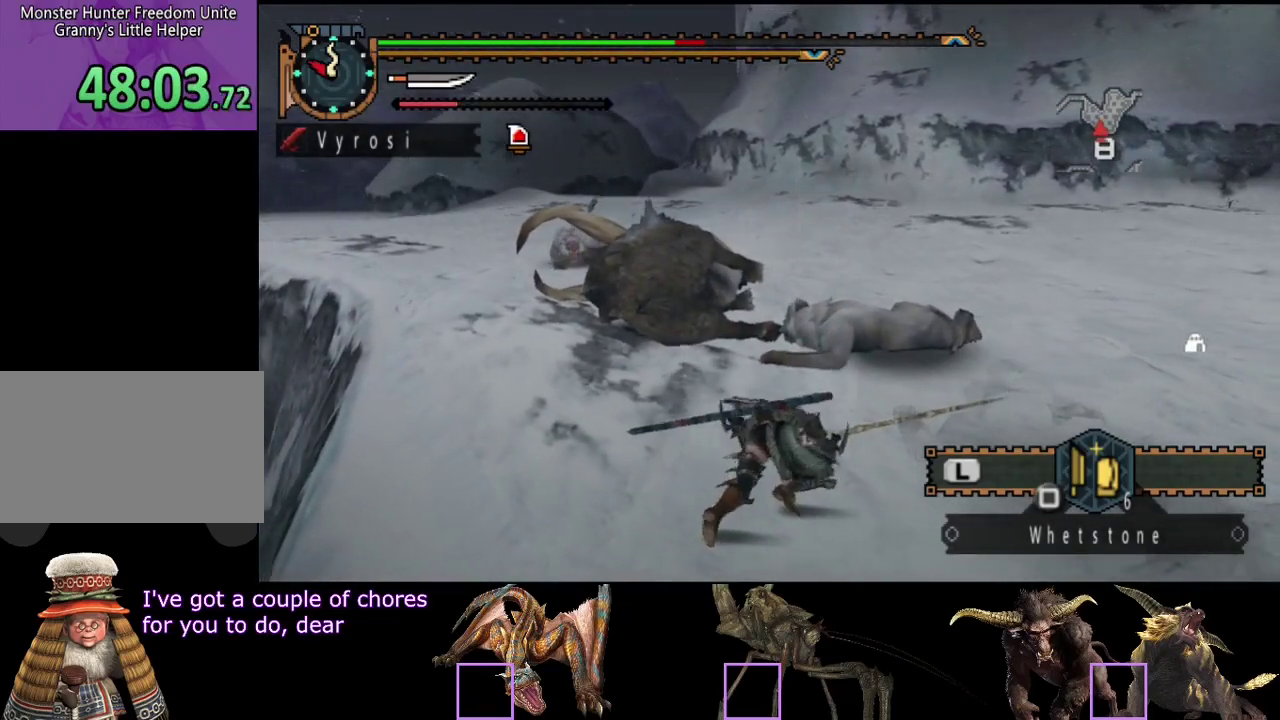
{"buttons": [], "left_stick": "up", "right_stick": "center", "events": []}
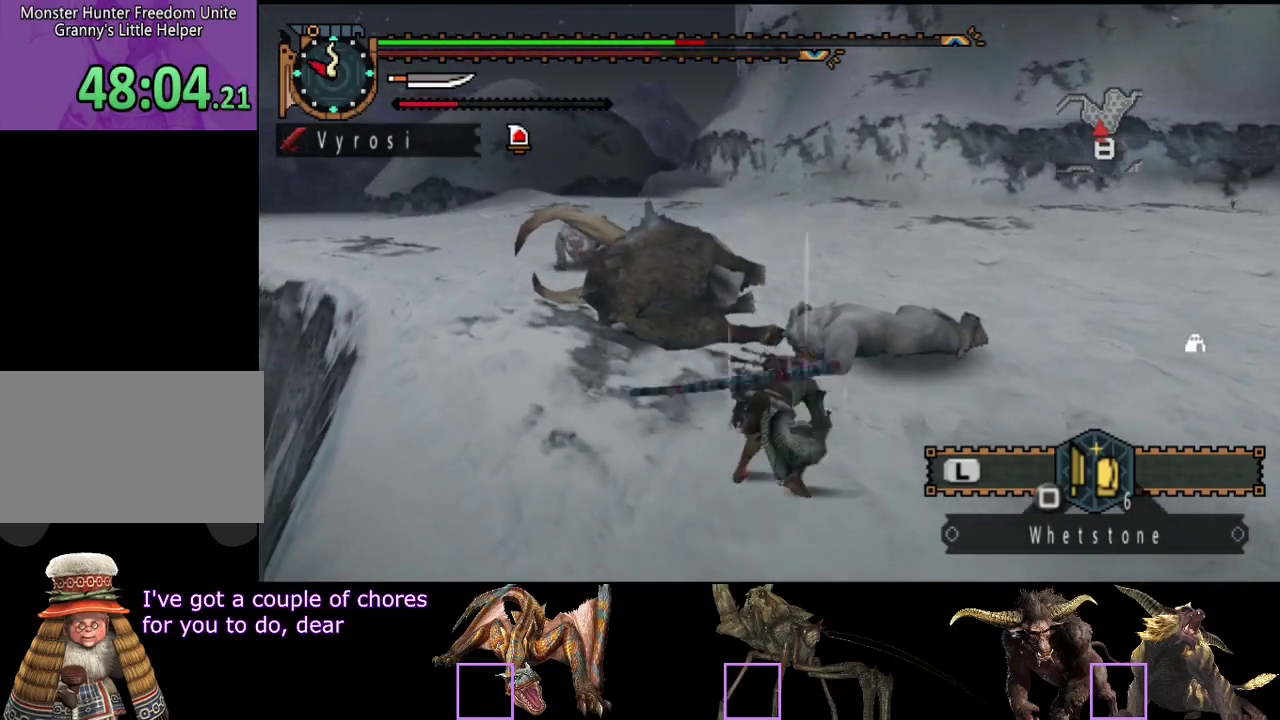
{"buttons": [], "left_stick": "up-right", "right_stick": "left", "events": [[333, "right_stick", "left"], [400, "left_stick", "up-right"]]}
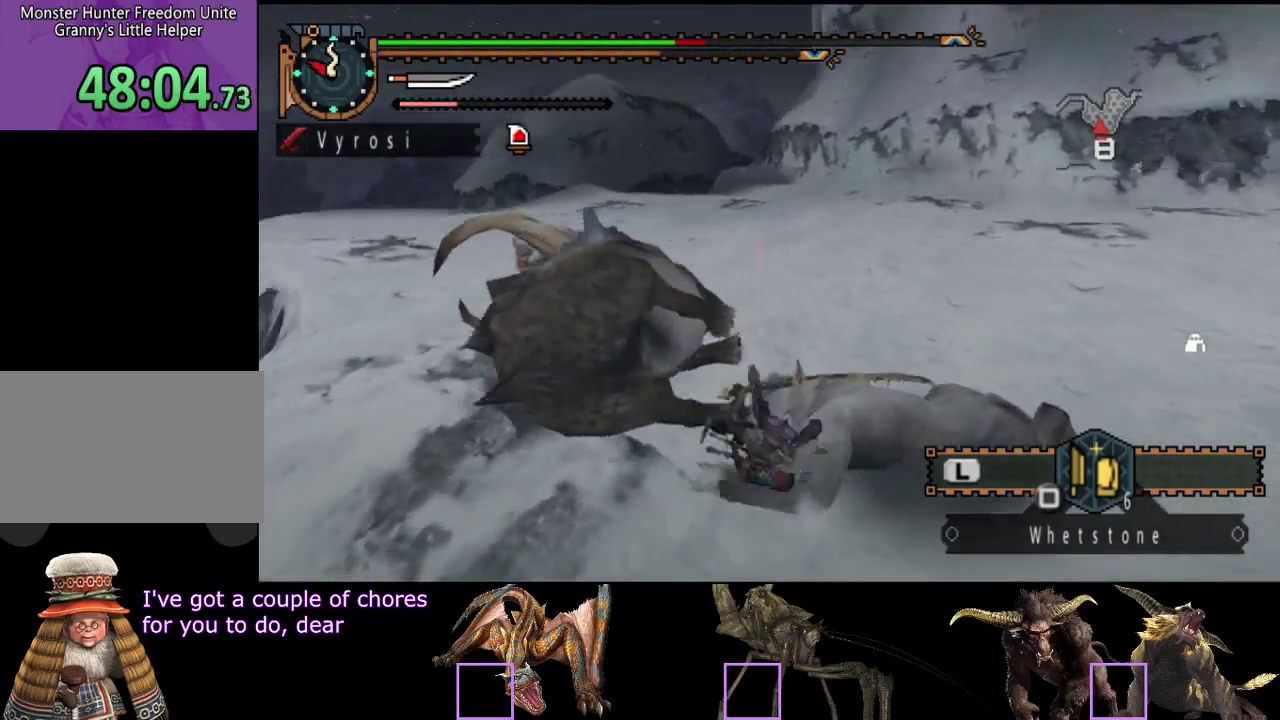
{"buttons": [], "left_stick": "up", "right_stick": "left", "events": [[67, "right_stick", "center"], [333, "left_stick", "up"], [417, "right_stick", "left"]]}
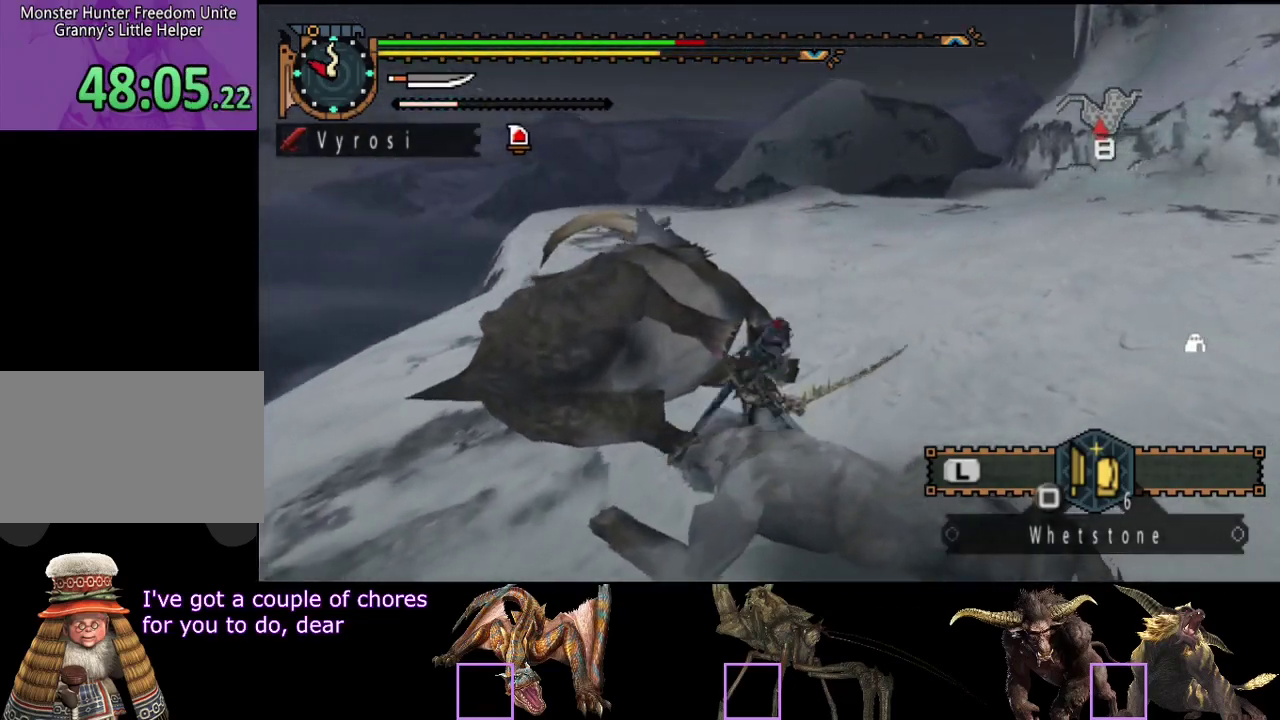
{"buttons": ["TRIANGLE"], "left_stick": "up-left", "right_stick": "center", "events": [[17, "right_stick", "center"], [283, "CIRCLE", "down"], [350, "CIRCLE", "up"], [417, "left_stick", "up-left"], [483, "TRIANGLE", "down"]]}
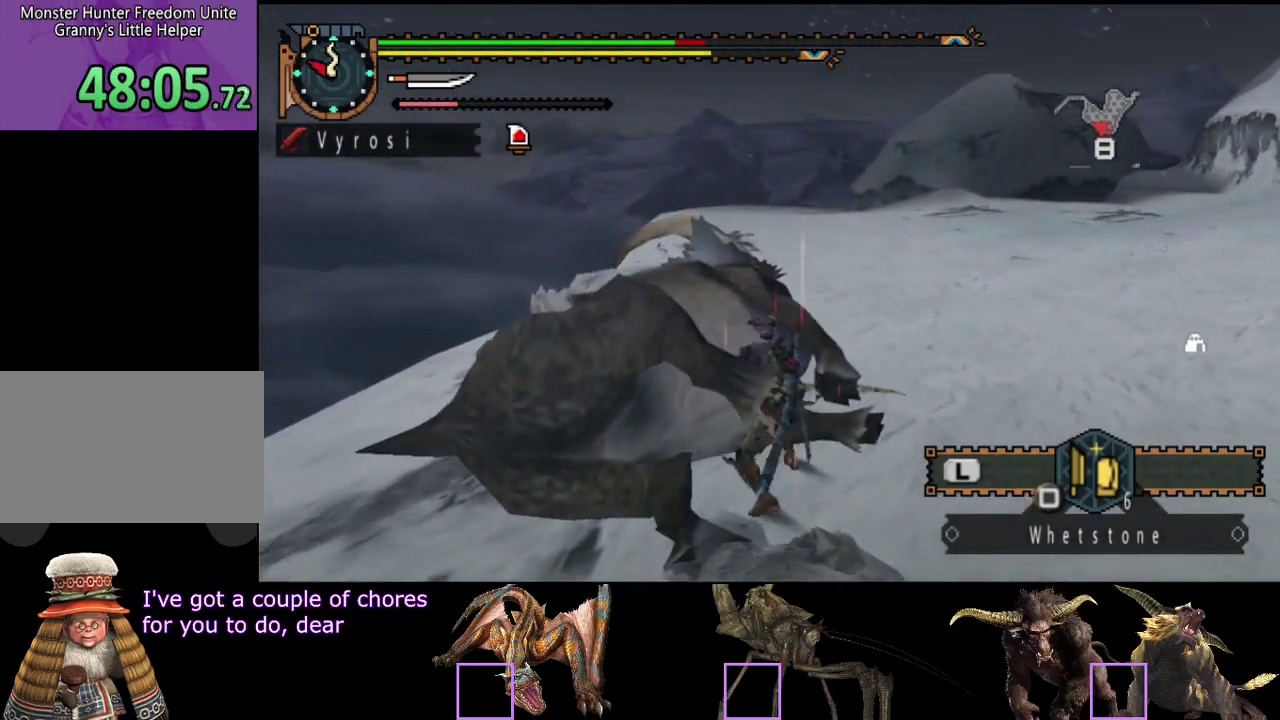
{"buttons": [], "left_stick": "left", "right_stick": "center", "events": [[50, "TRIANGLE", "up"], [117, "TRIANGLE", "down"], [183, "TRIANGLE", "up"], [217, "left_stick", "left"], [250, "TRIANGLE", "down"], [317, "TRIANGLE", "up"], [383, "TRIANGLE", "down"], [450, "TRIANGLE", "up"]]}
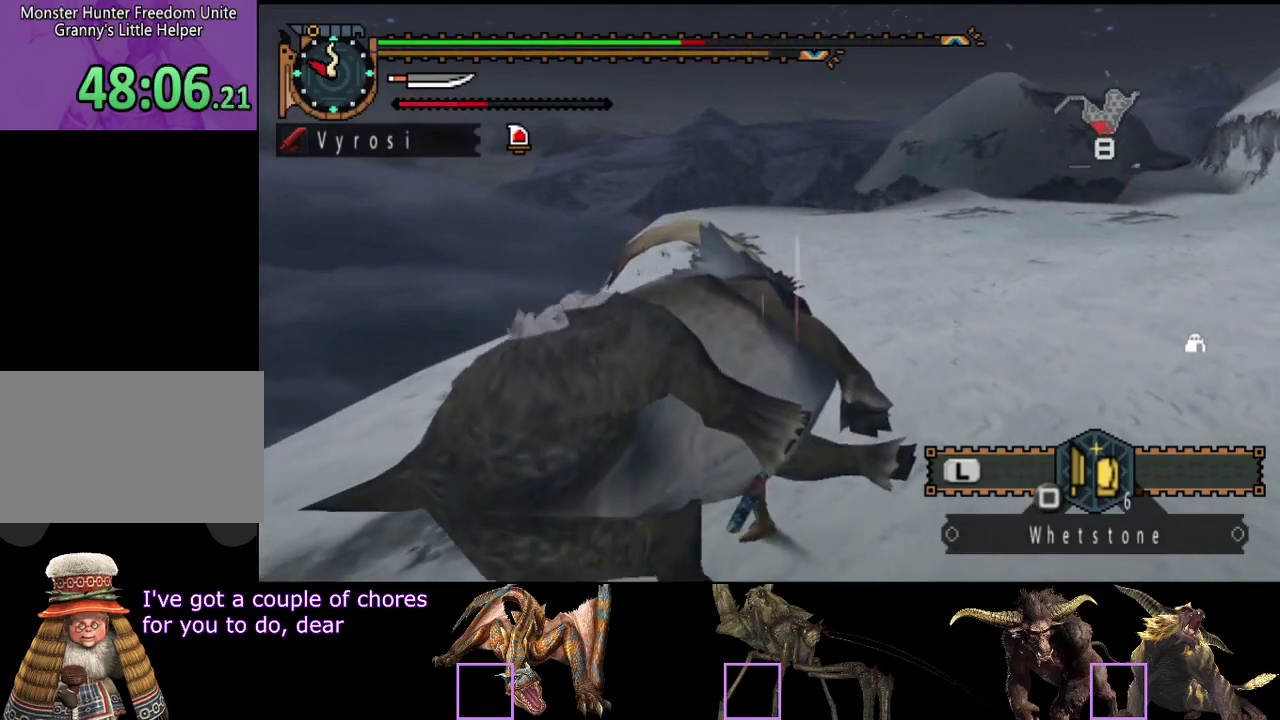
{"buttons": [], "left_stick": "up", "right_stick": "center", "events": [[17, "TRIANGLE", "down"], [217, "TRIANGLE", "up"], [250, "left_stick", "up-left"], [283, "TRIANGLE", "down"], [383, "TRIANGLE", "up"], [383, "left_stick", "up"]]}
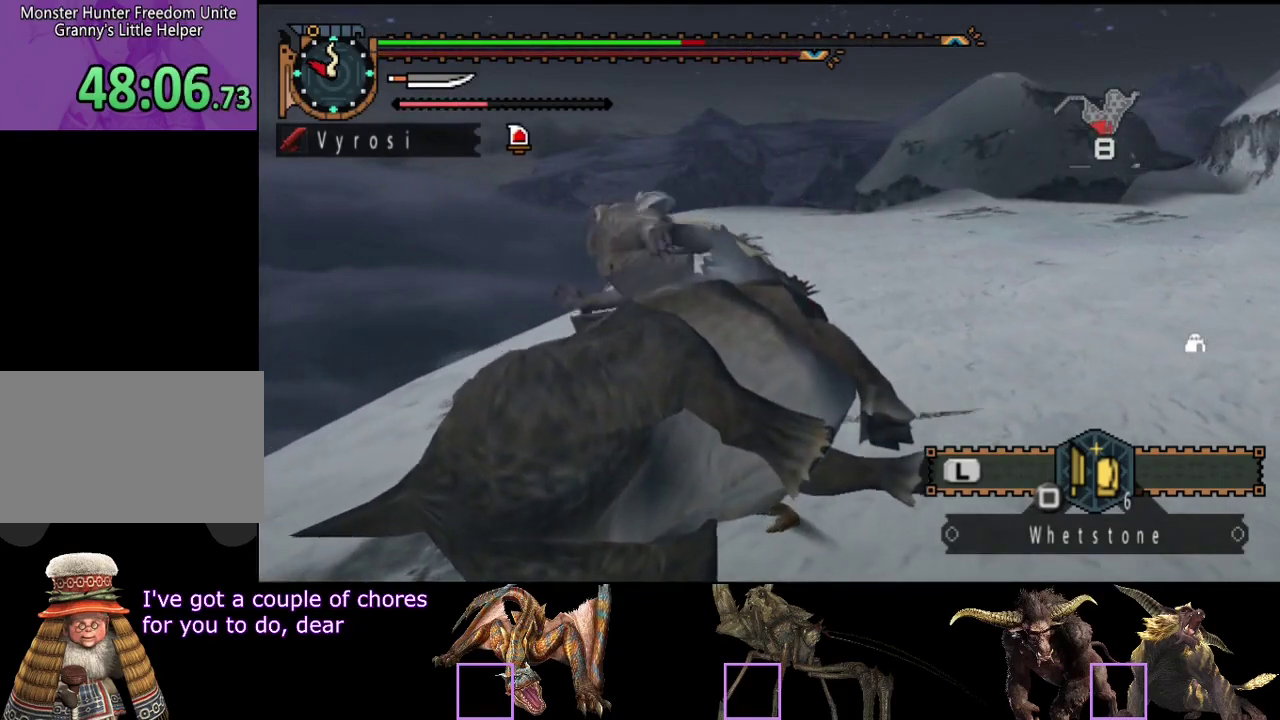
{"buttons": ["R2"], "left_stick": "center", "right_stick": "center", "events": [[150, "R2", "down"], [217, "R2", "up"], [283, "R2", "down"], [383, "R2", "up"], [383, "left_stick", "center"], [450, "R2", "down"]]}
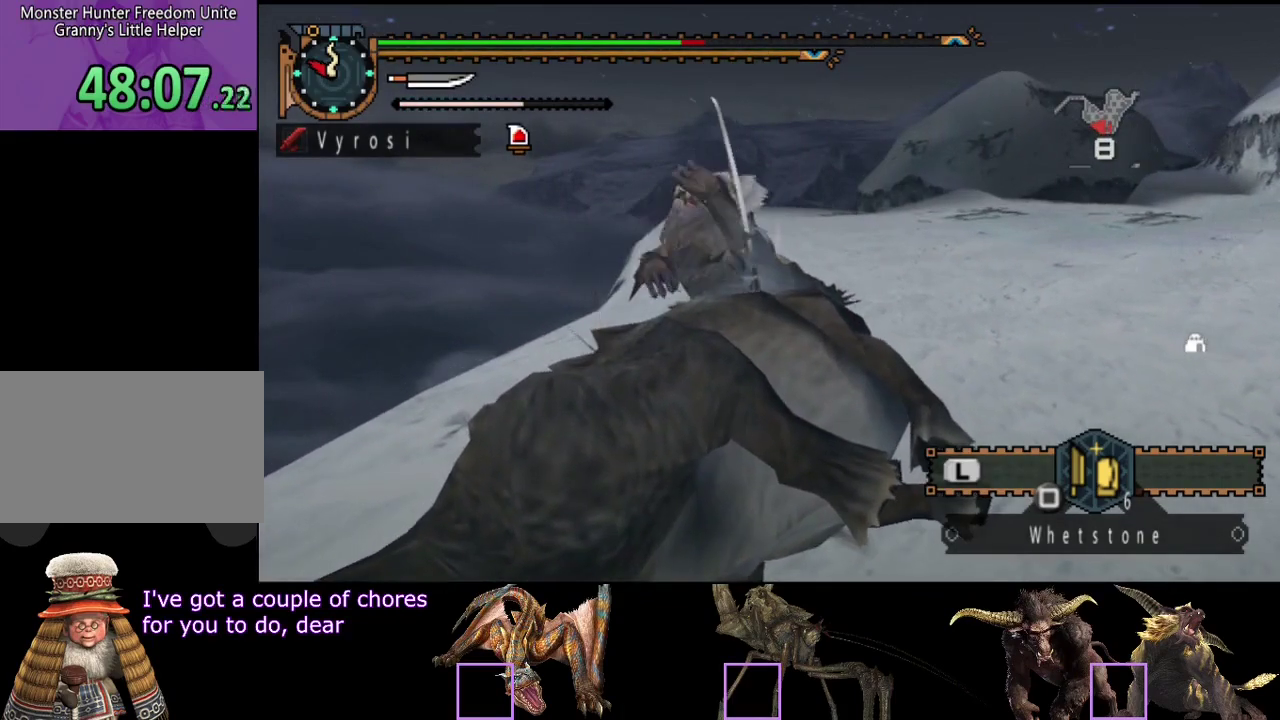
{"buttons": [], "left_stick": "center", "right_stick": "center", "events": [[33, "R2", "up"]]}
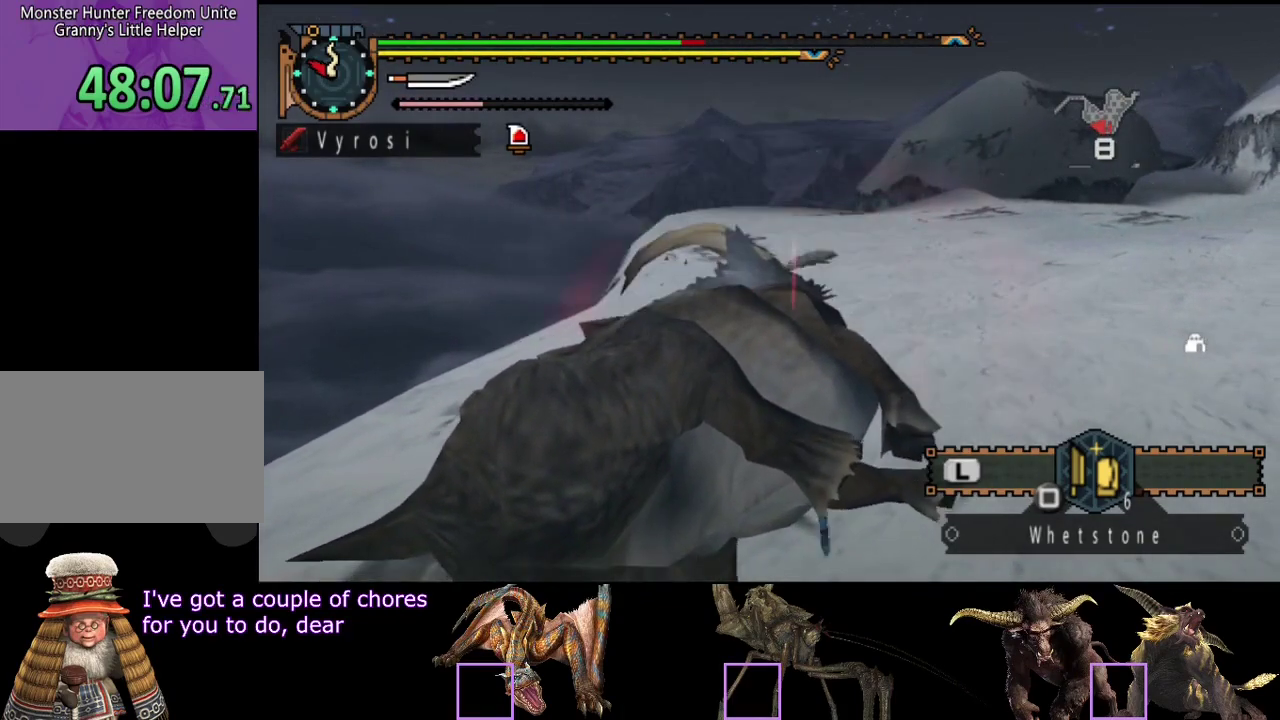
{"buttons": [], "left_stick": "center", "right_stick": "center", "events": []}
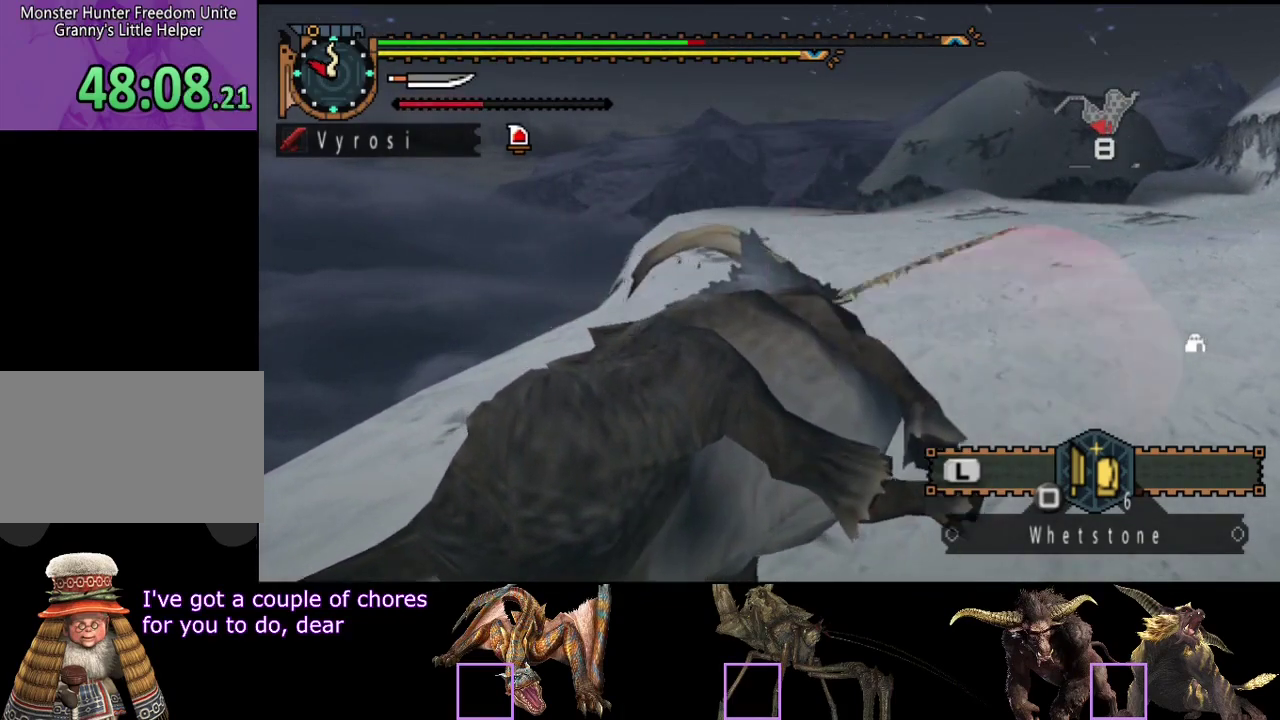
{"buttons": [], "left_stick": "center", "right_stick": "center", "events": [[133, "SELECT", "down"], [283, "SELECT", "up"]]}
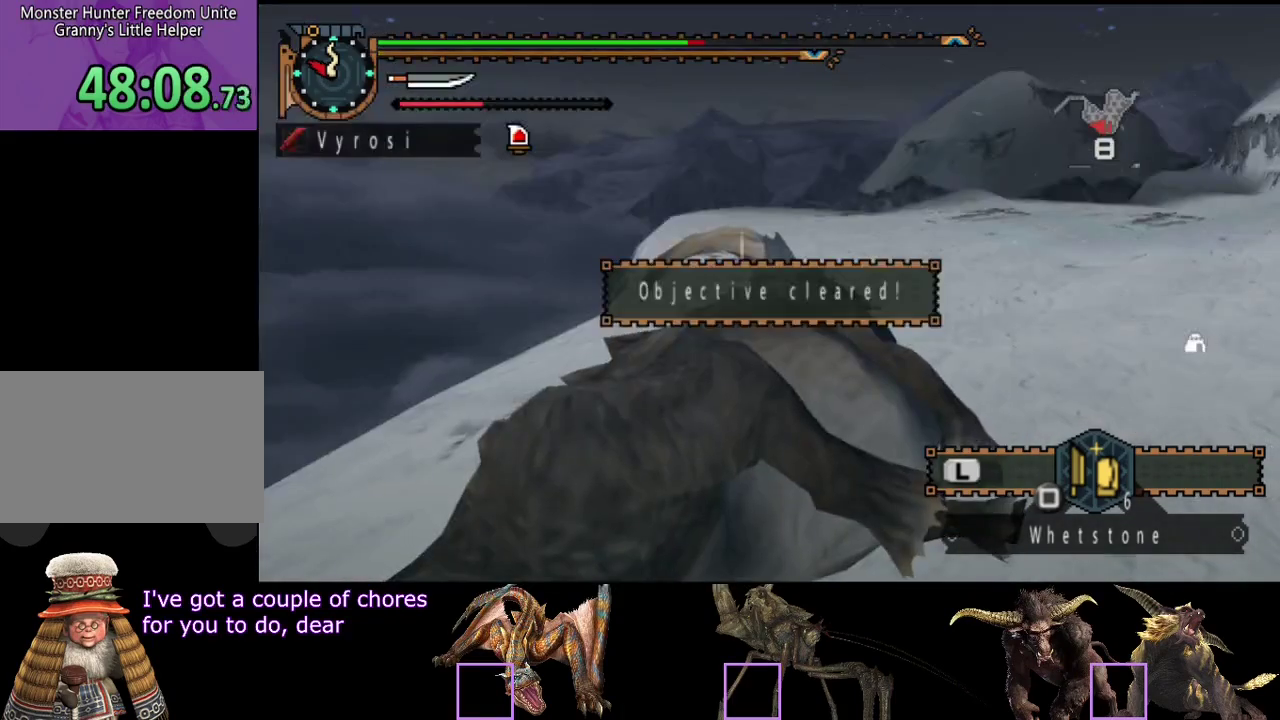
{"buttons": [], "left_stick": "down-left", "right_stick": "right", "events": [[183, "left_stick", "down"], [250, "left_stick", "down-left"], [383, "right_stick", "right"]]}
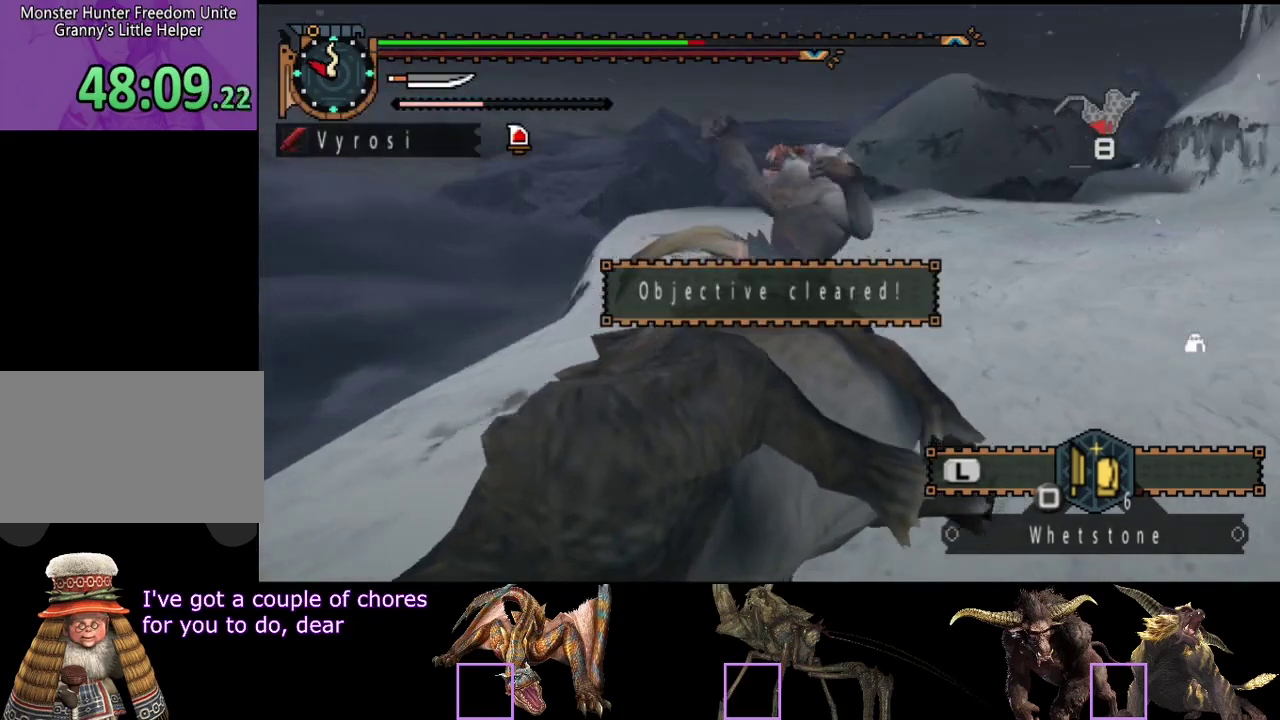
{"buttons": ["SQUARE"], "left_stick": "down", "right_stick": "center", "events": [[117, "right_stick", "center"], [183, "left_stick", "down"], [217, "SQUARE", "down"], [283, "SQUARE", "up"], [483, "SQUARE", "down"]]}
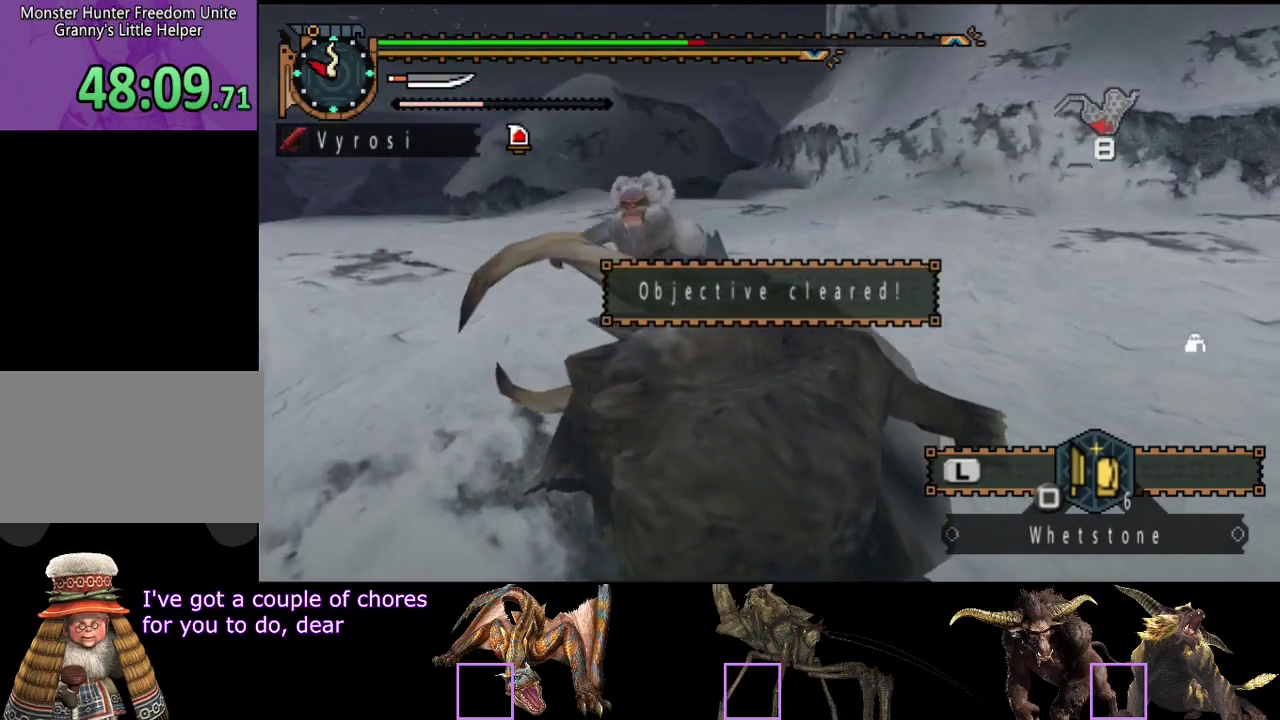
{"buttons": [], "left_stick": "center", "right_stick": "center", "events": [[83, "SQUARE", "up"], [150, "SQUARE", "down"], [217, "left_stick", "down-left"], [350, "SQUARE", "up"], [450, "left_stick", "center"]]}
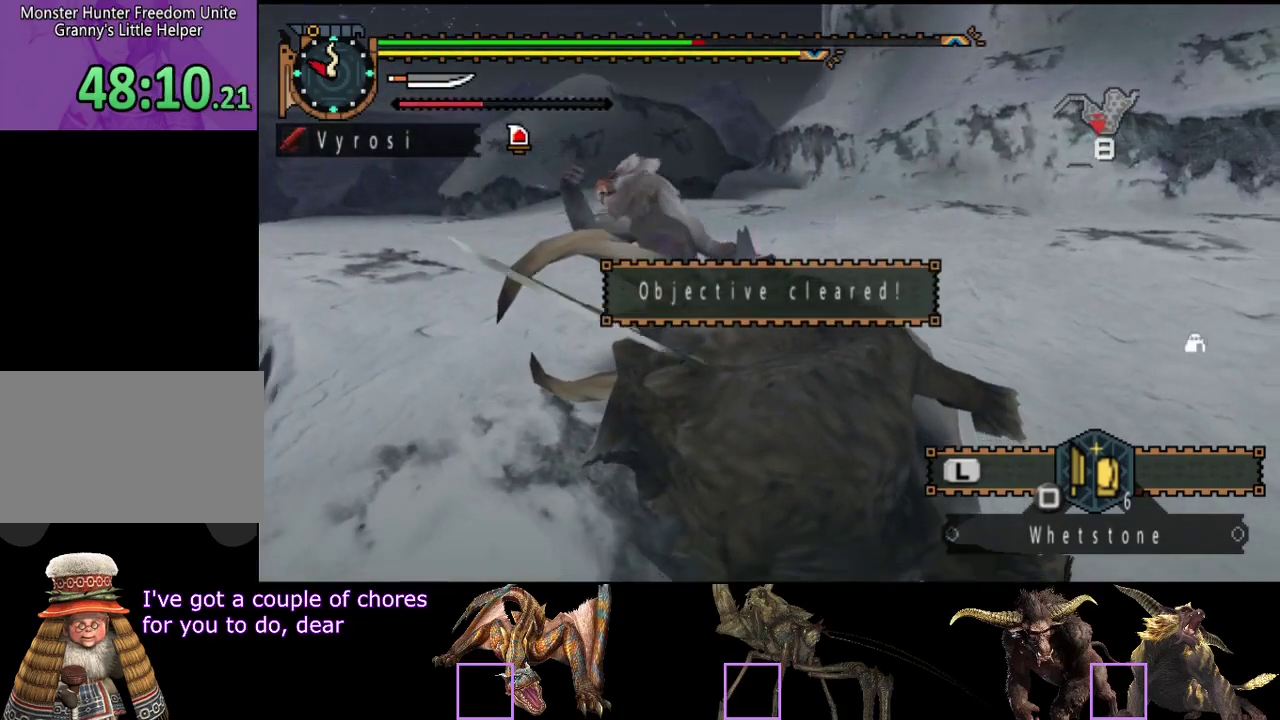
{"buttons": [], "left_stick": "center", "right_stick": "center", "events": [[17, "right_stick", "right"], [133, "right_stick", "center"]]}